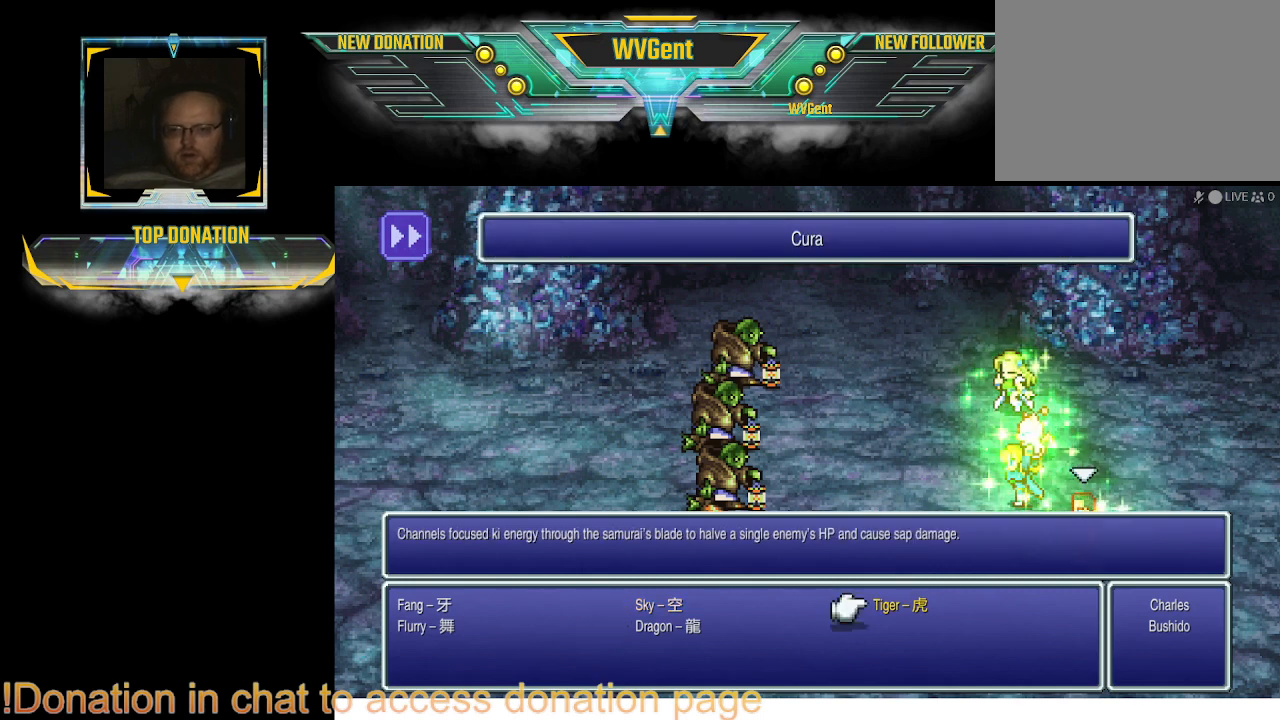
Gameplay with a controller (PlayStation layout); each line is a JSON object with the inputs held at the frame after it. "events" lists button and stick changes between this image and that frame as [ms after this image, input, new state], when the widget could be followed in between. Not read: L1 L3 R3.
{"buttons": [], "left_stick": "center", "right_stick": "center", "events": []}
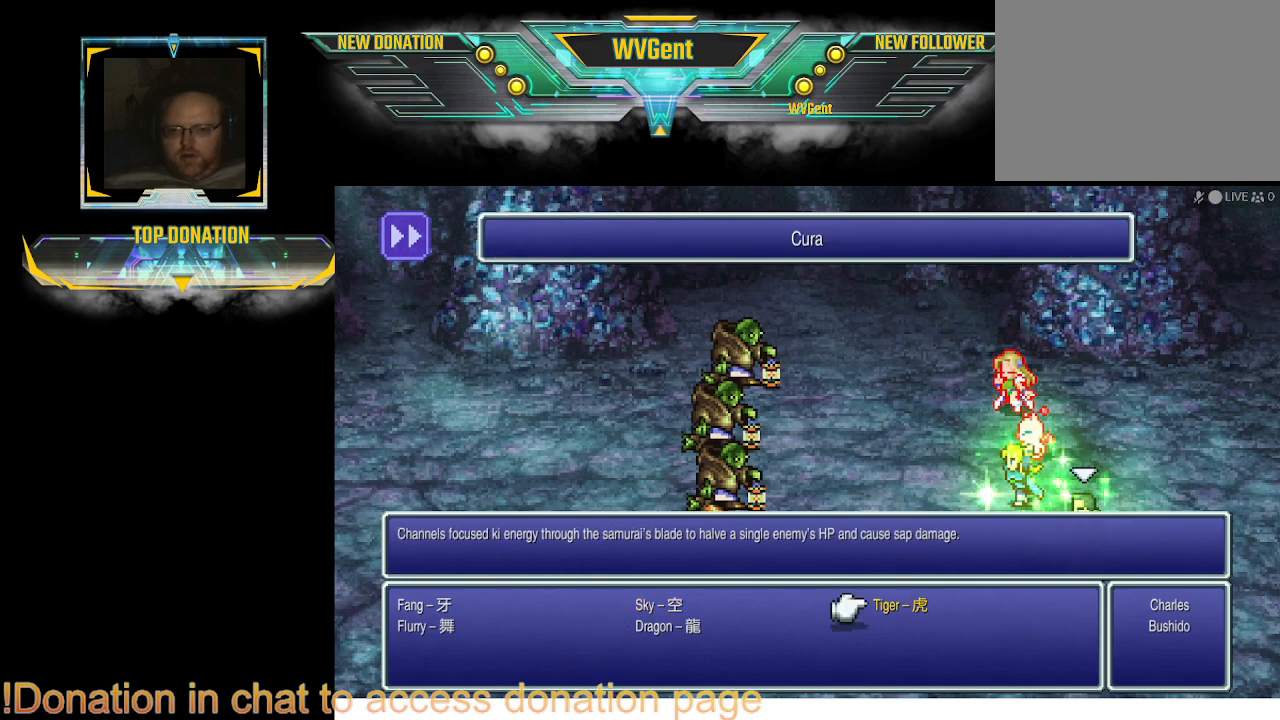
{"buttons": [], "left_stick": "center", "right_stick": "center", "events": []}
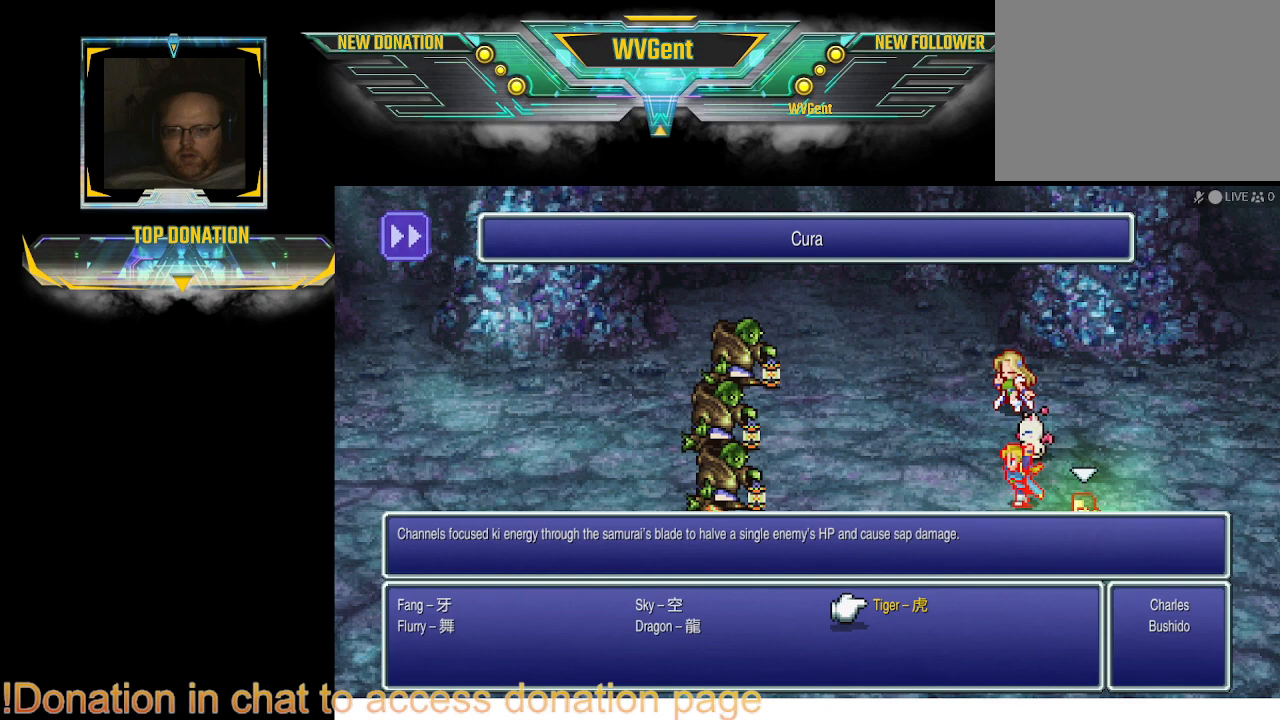
{"buttons": [], "left_stick": "center", "right_stick": "center", "events": [[167, "DPAD_LEFT", "down"], [233, "DPAD_LEFT", "up"], [433, "DPAD_DOWN", "down"], [500, "DPAD_DOWN", "up"]]}
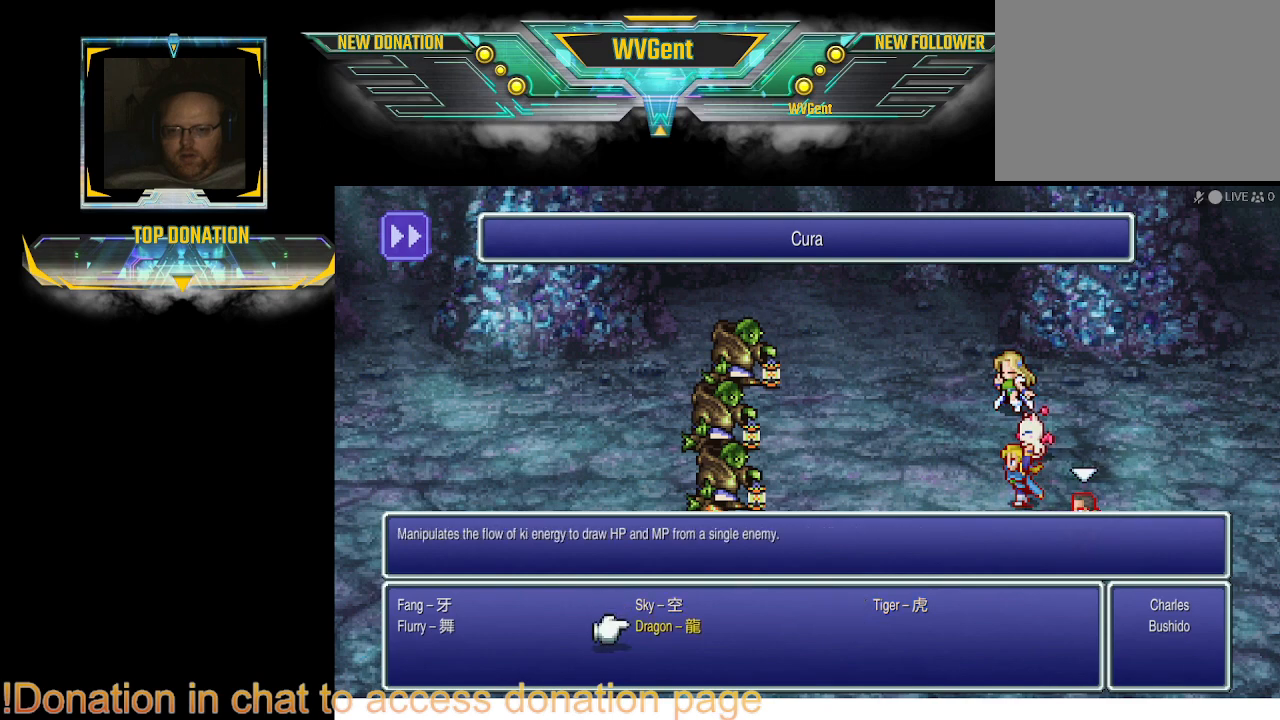
{"buttons": [], "left_stick": "center", "right_stick": "center", "events": []}
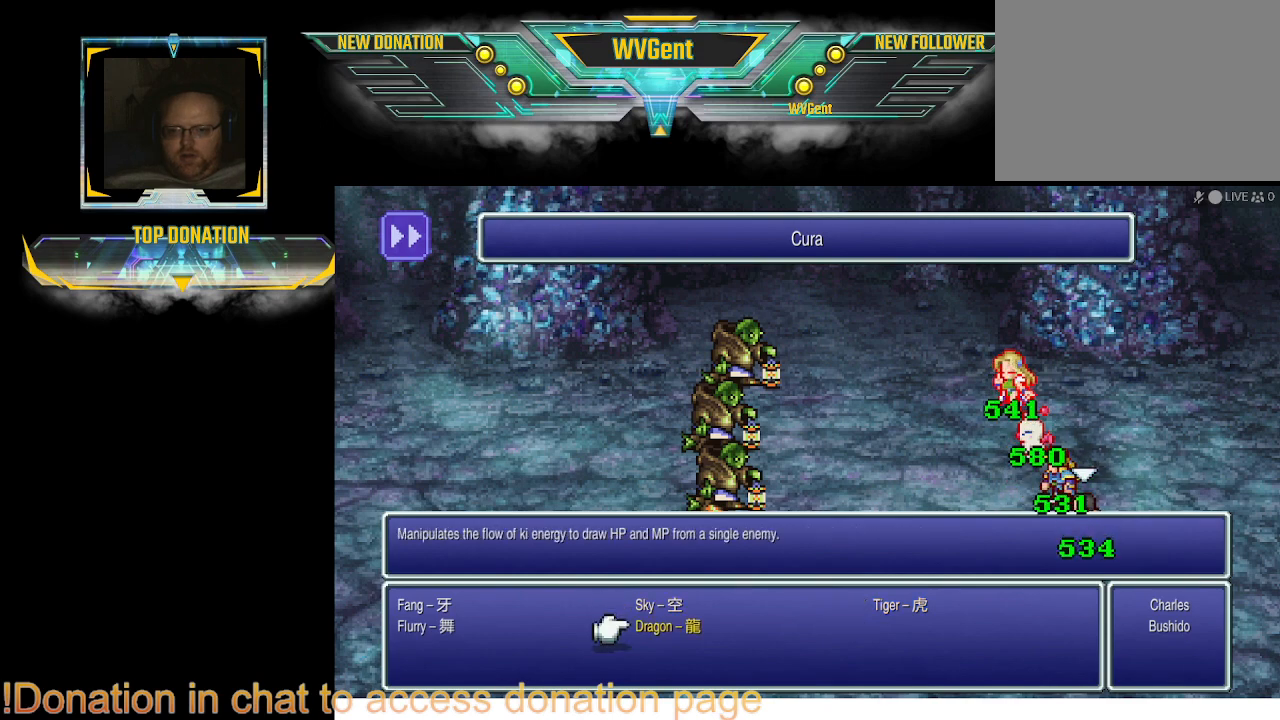
{"buttons": [], "left_stick": "center", "right_stick": "center", "events": []}
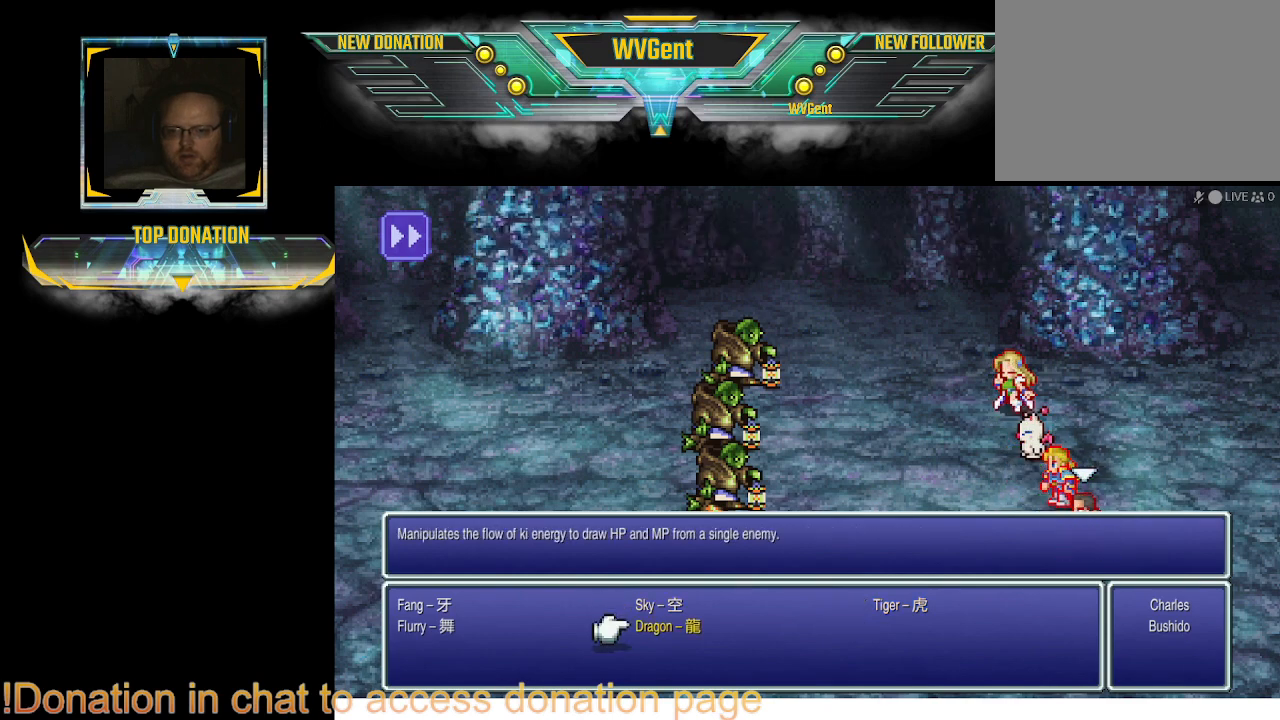
{"buttons": [], "left_stick": "center", "right_stick": "center", "events": []}
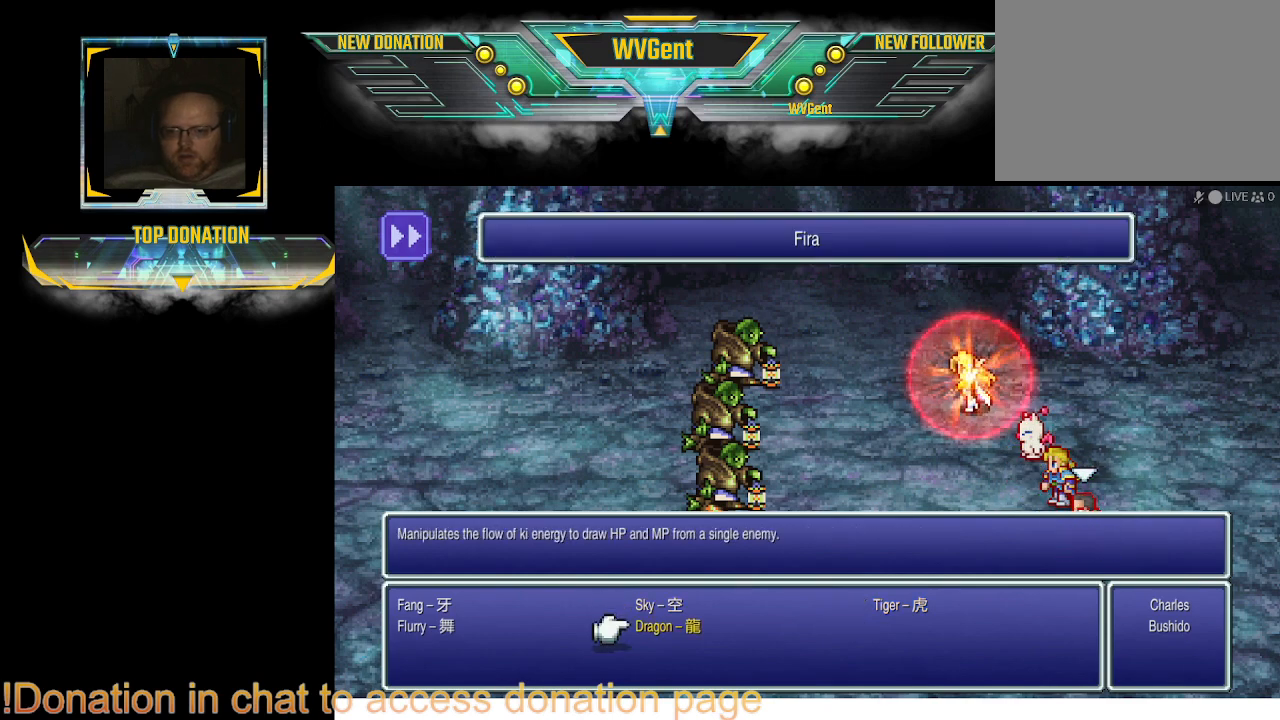
{"buttons": [], "left_stick": "center", "right_stick": "center", "events": []}
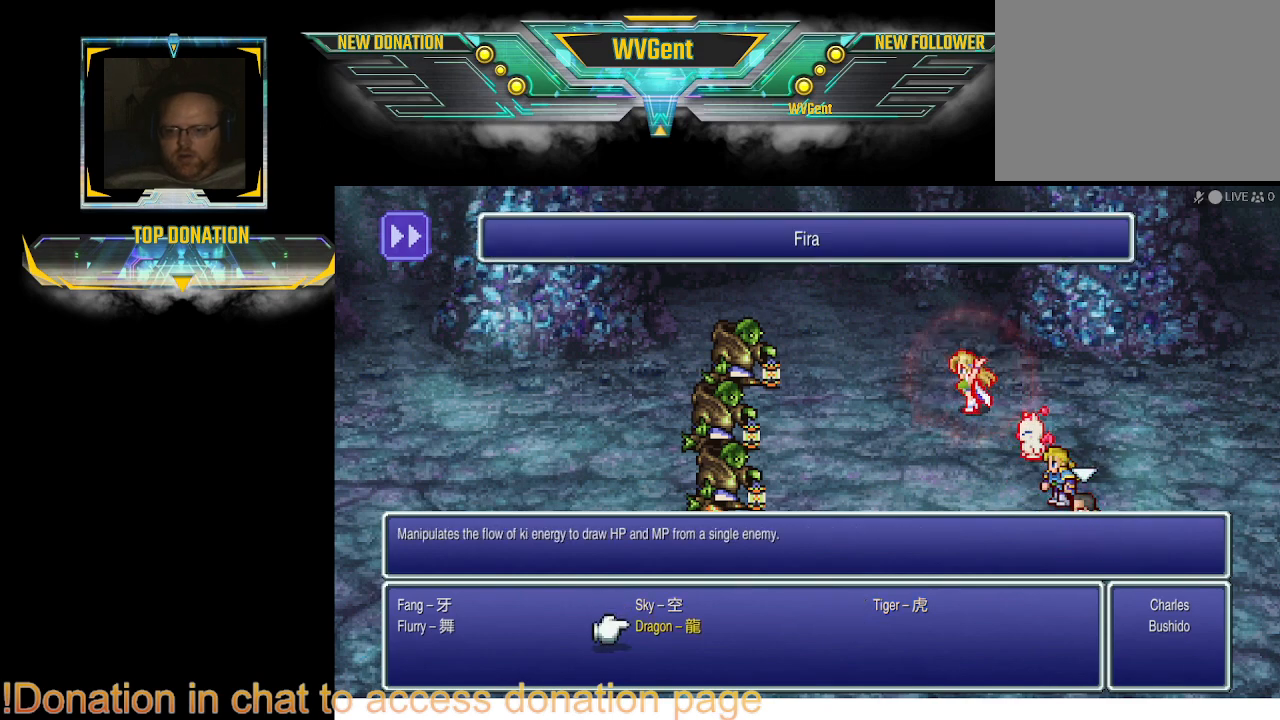
{"buttons": [], "left_stick": "center", "right_stick": "center", "events": []}
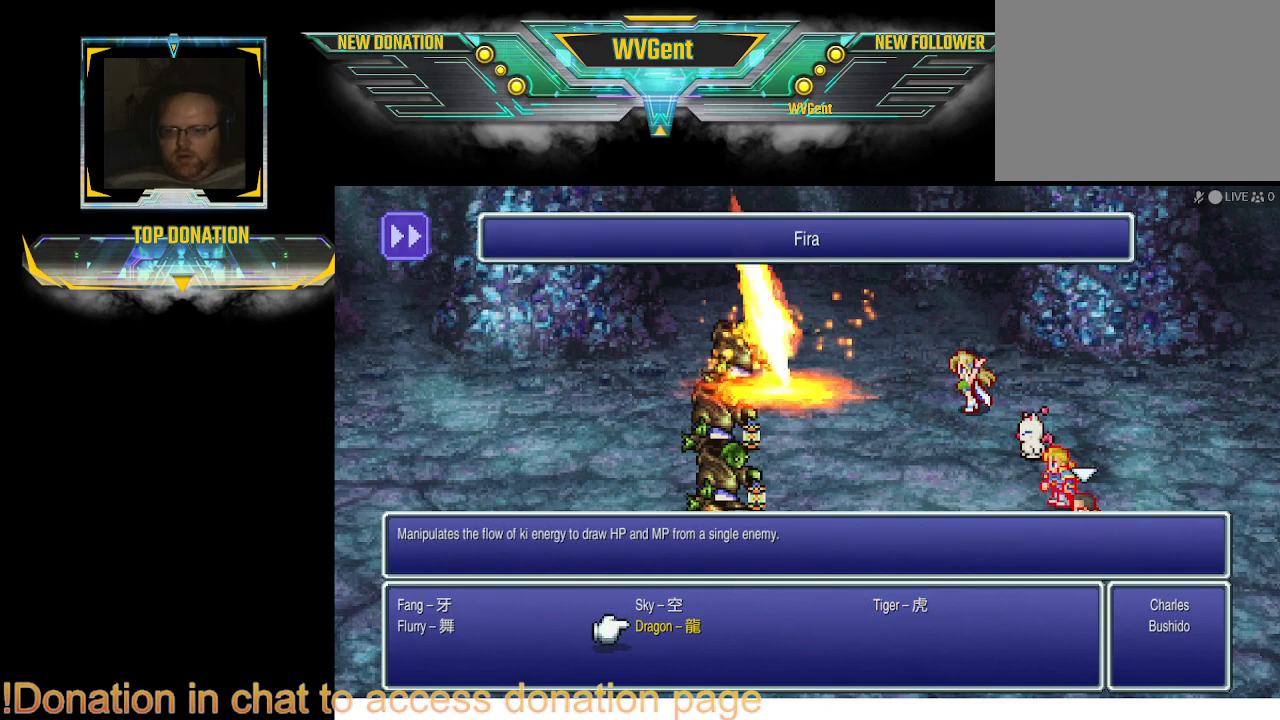
{"buttons": [], "left_stick": "center", "right_stick": "center", "events": []}
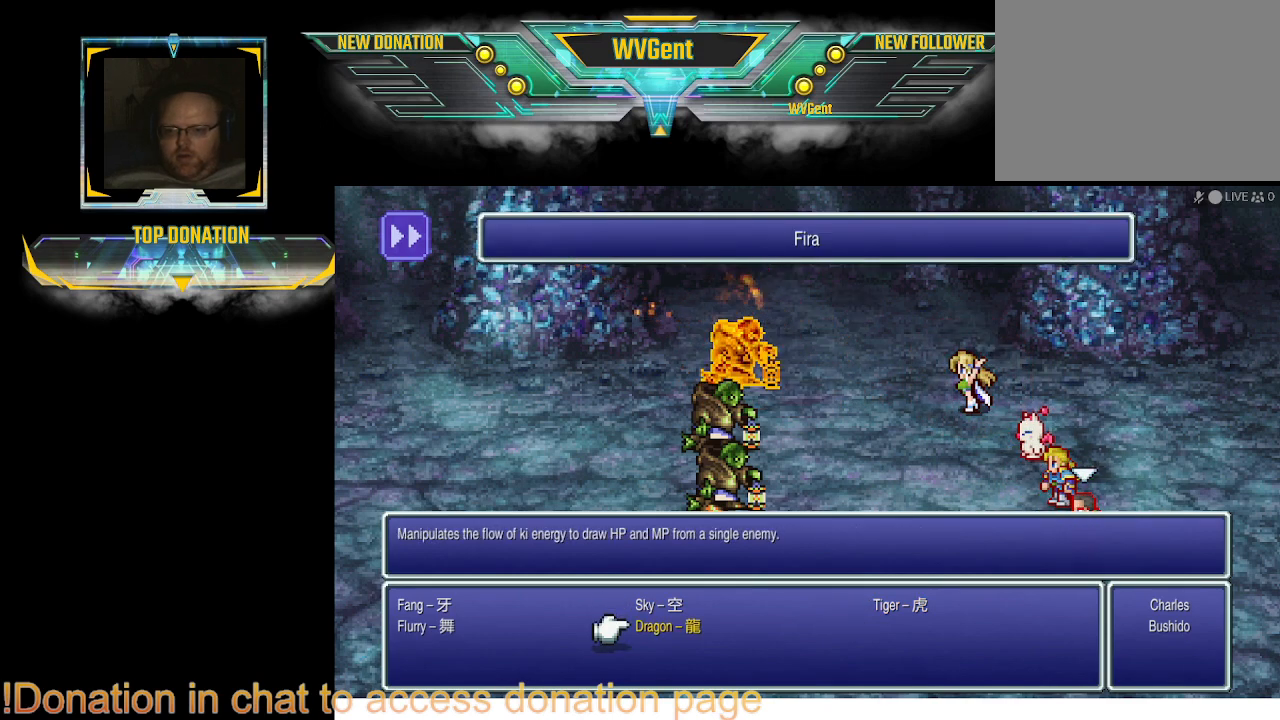
{"buttons": [], "left_stick": "center", "right_stick": "center", "events": []}
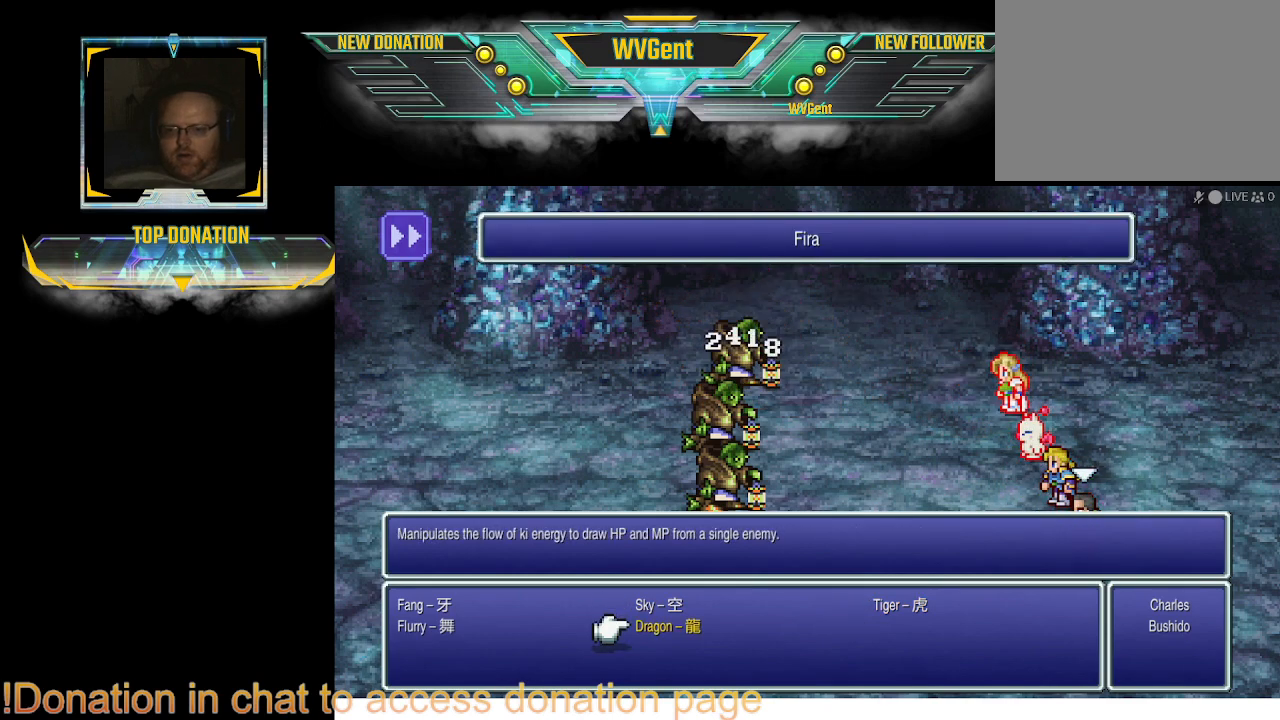
{"buttons": [], "left_stick": "center", "right_stick": "center", "events": []}
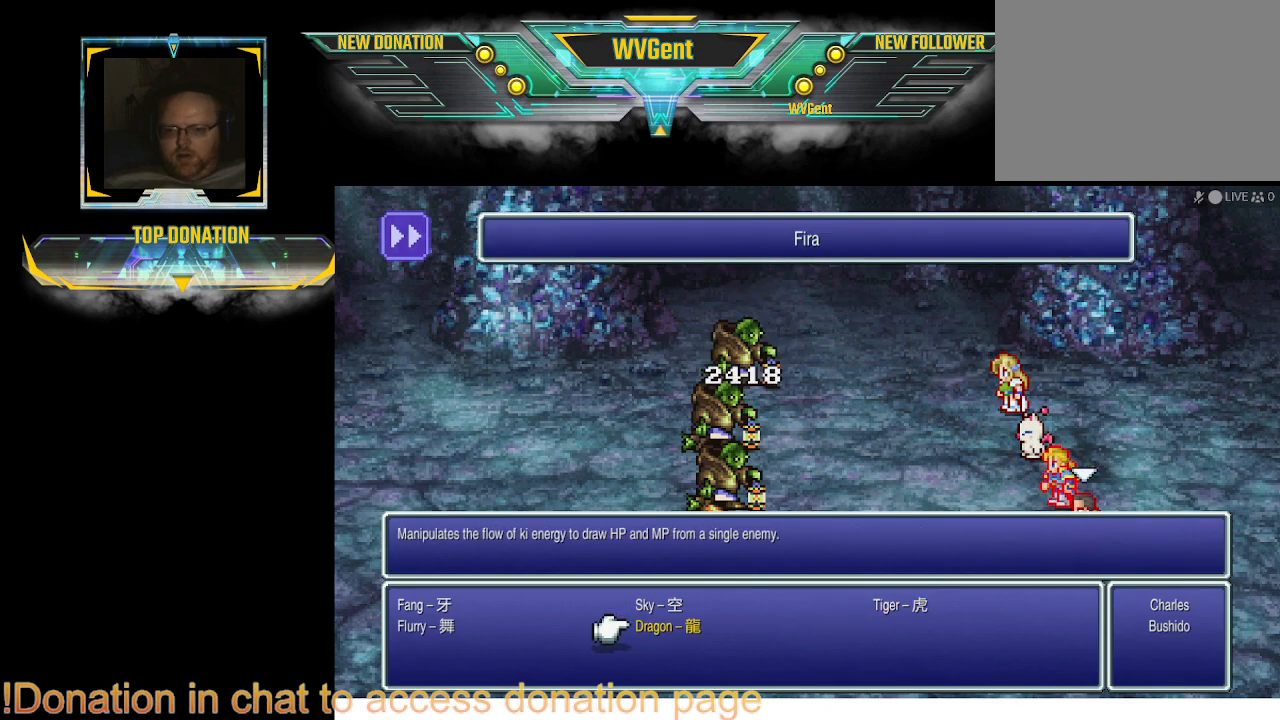
{"buttons": [], "left_stick": "center", "right_stick": "center", "events": [[367, "DPAD_LEFT", "down"], [467, "DPAD_LEFT", "up"]]}
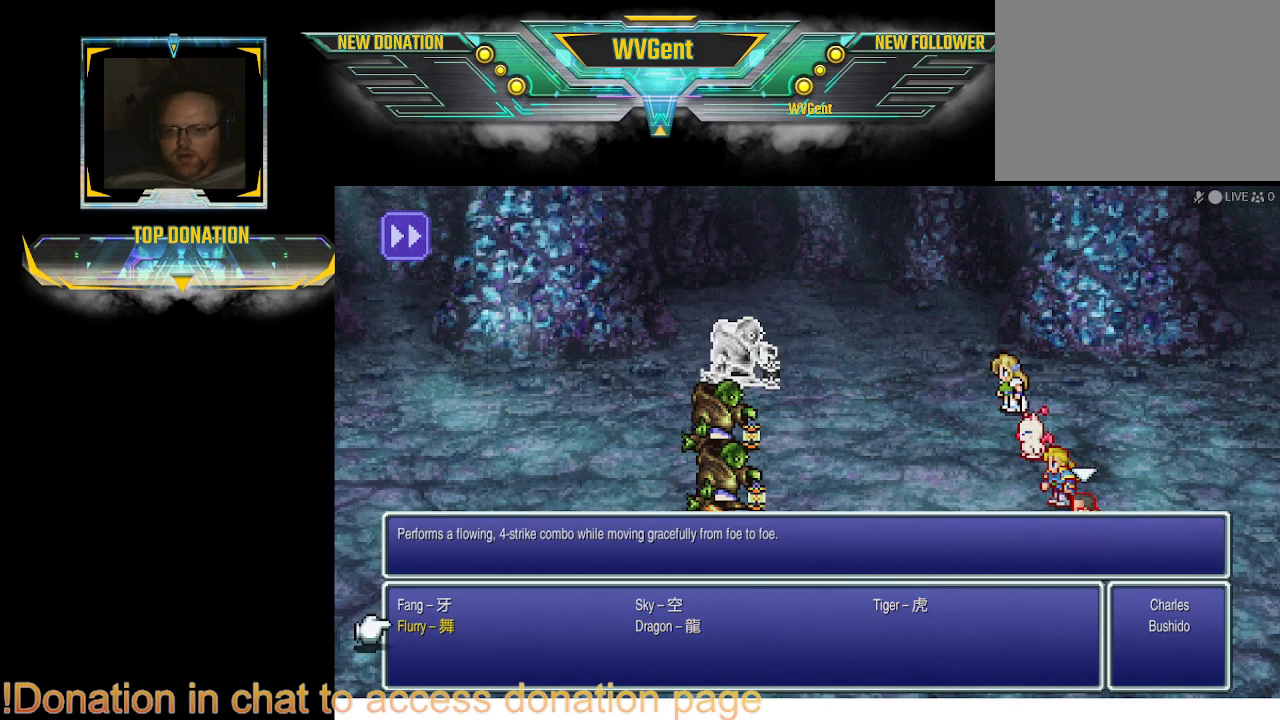
{"buttons": ["CROSS"], "left_stick": "center", "right_stick": "center", "events": [[433, "CROSS", "down"]]}
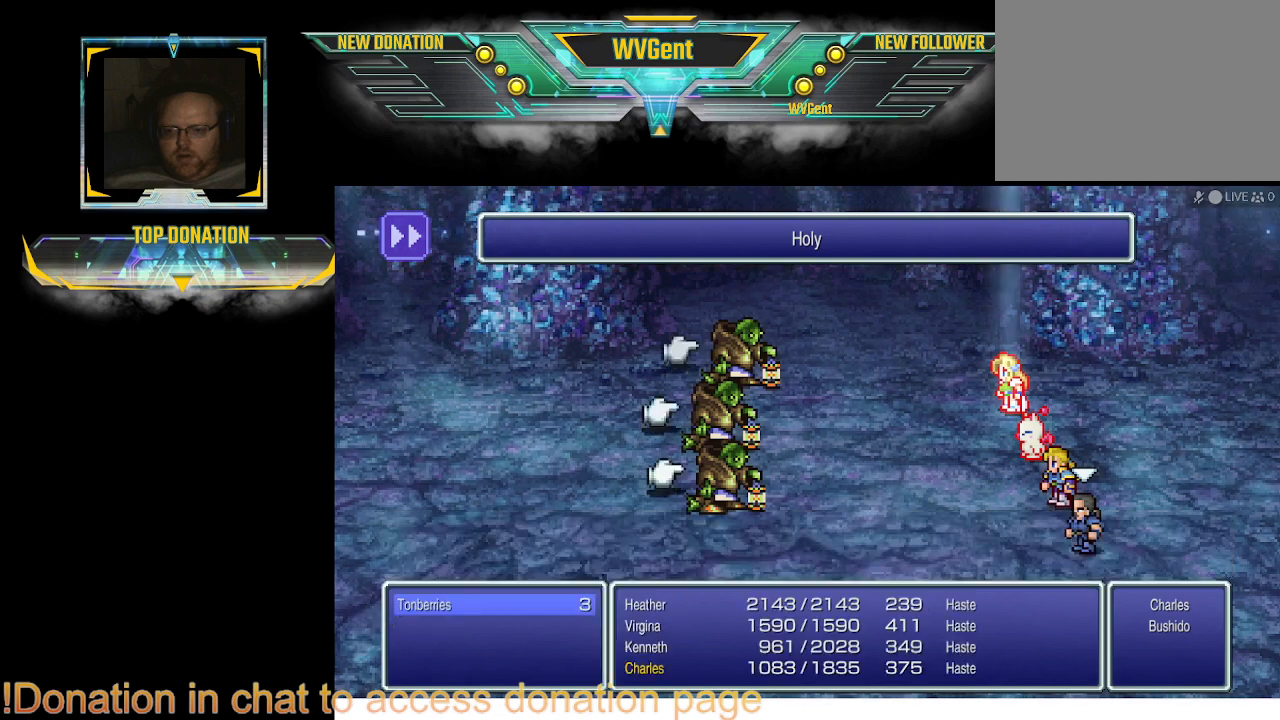
{"buttons": [], "left_stick": "center", "right_stick": "center", "events": [[67, "CROSS", "up"]]}
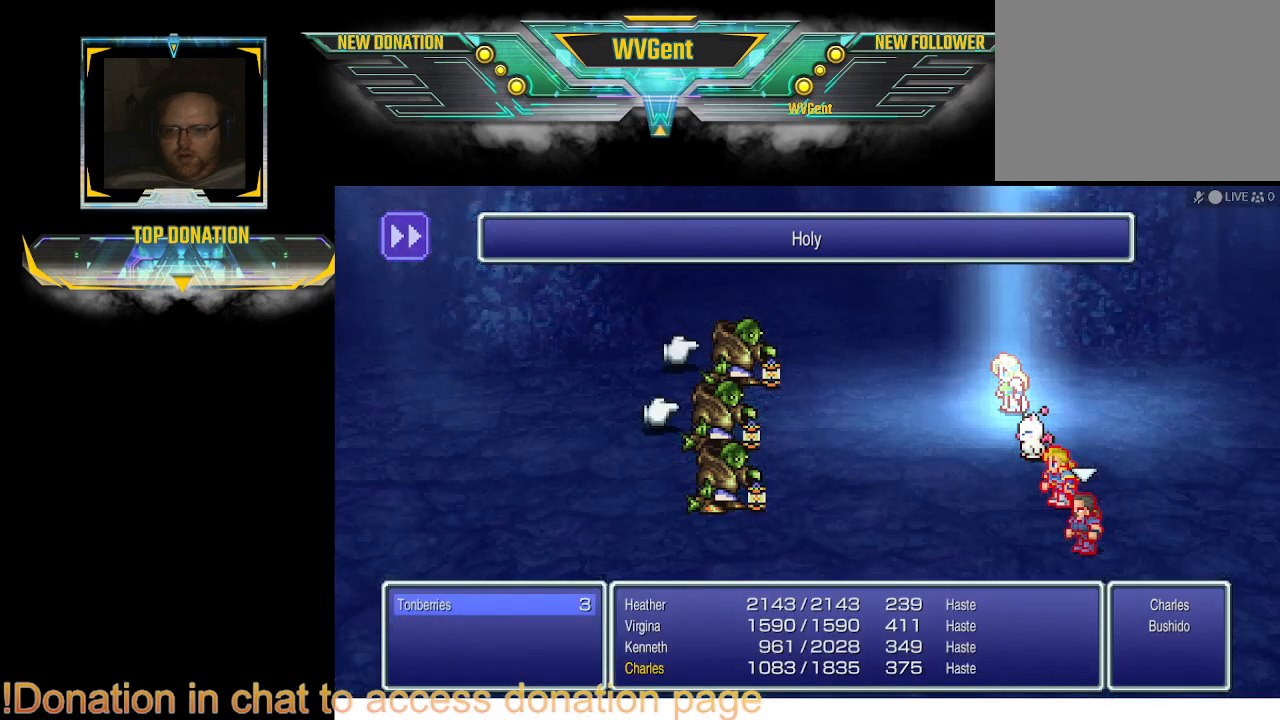
{"buttons": [], "left_stick": "center", "right_stick": "center", "events": [[200, "CIRCLE", "down"], [333, "CIRCLE", "up"]]}
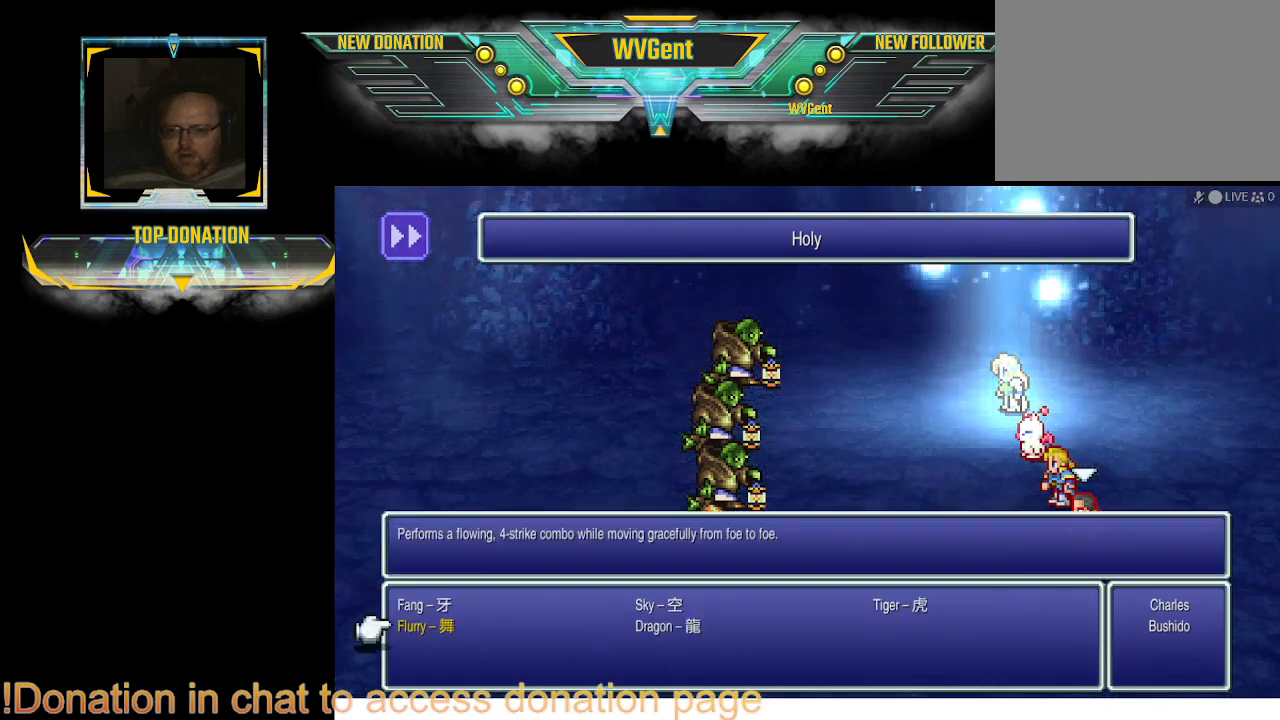
{"buttons": [], "left_stick": "center", "right_stick": "center", "events": [[333, "CIRCLE", "down"], [433, "CIRCLE", "up"]]}
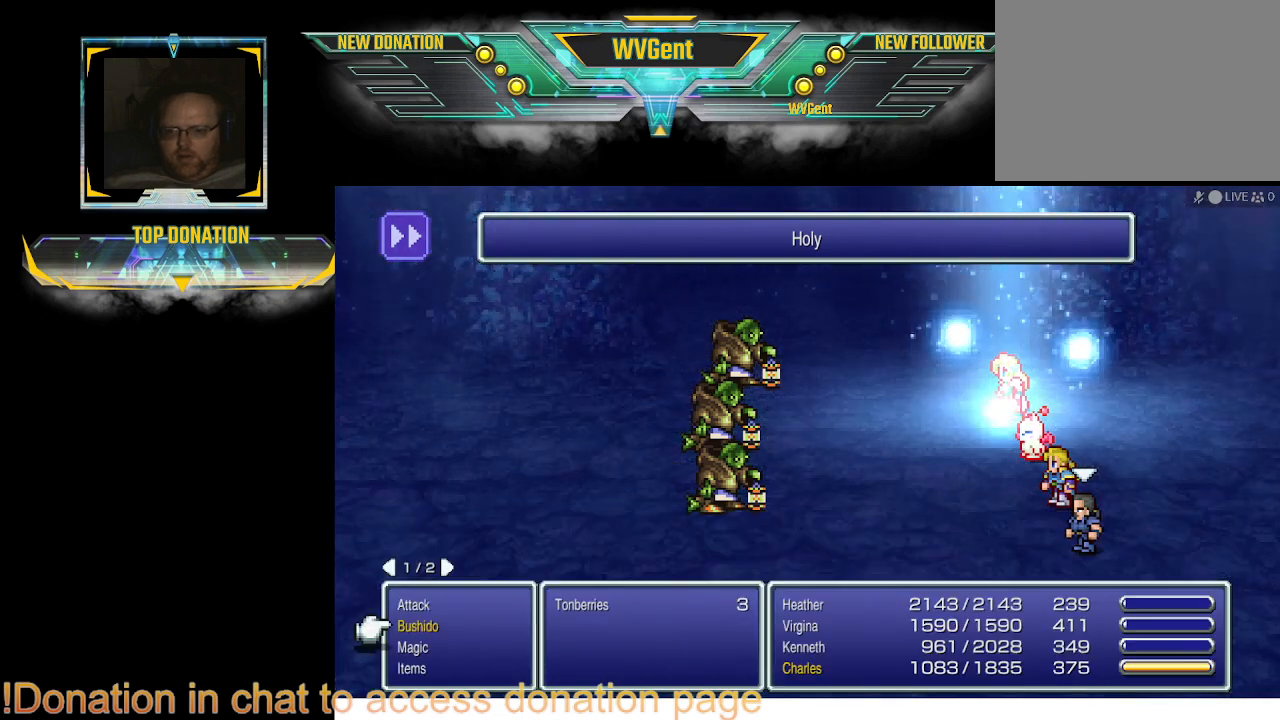
{"buttons": [], "left_stick": "center", "right_stick": "center", "events": []}
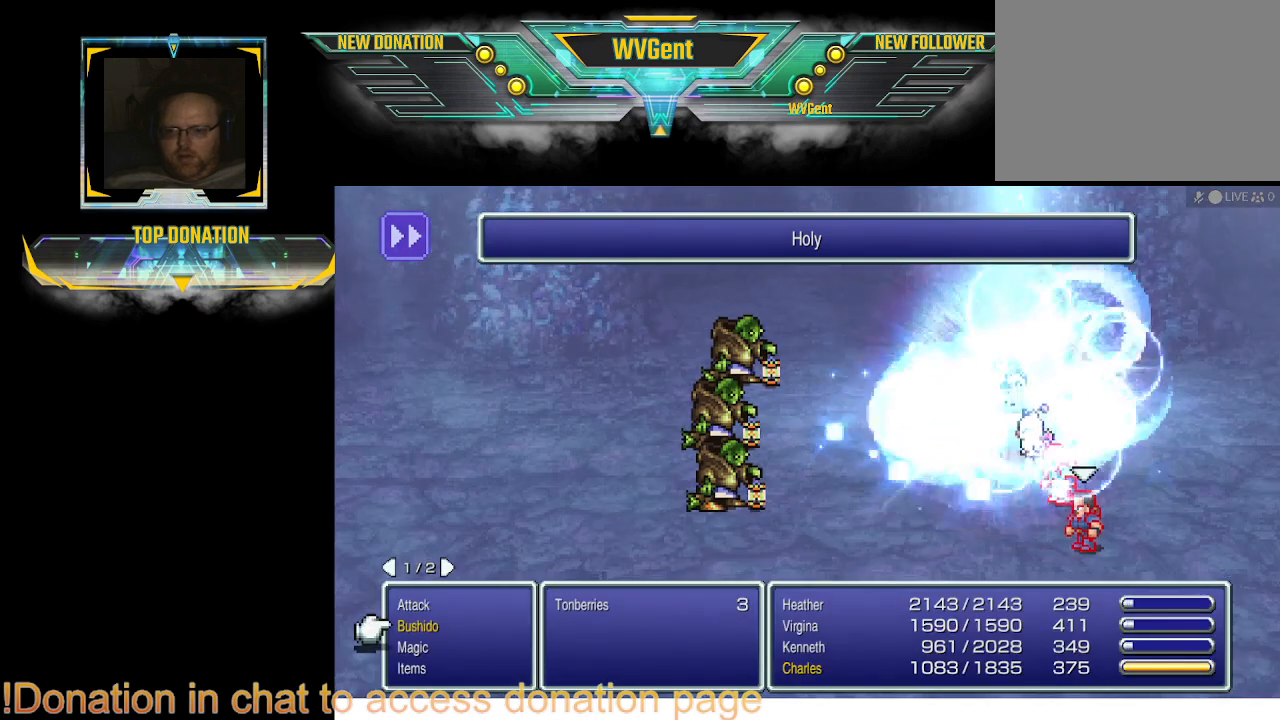
{"buttons": [], "left_stick": "center", "right_stick": "center", "events": [[100, "DPAD_DOWN", "down"], [233, "DPAD_DOWN", "up"], [333, "CROSS", "down"], [433, "CROSS", "up"]]}
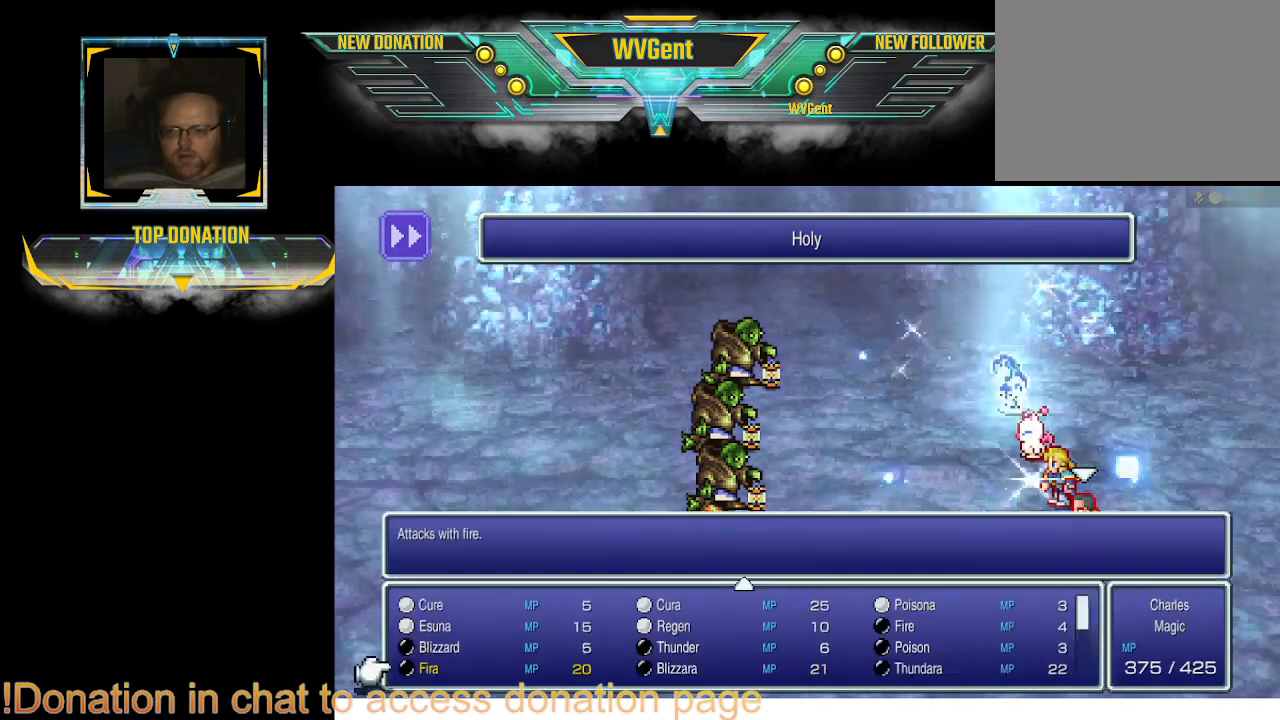
{"buttons": [], "left_stick": "center", "right_stick": "center", "events": []}
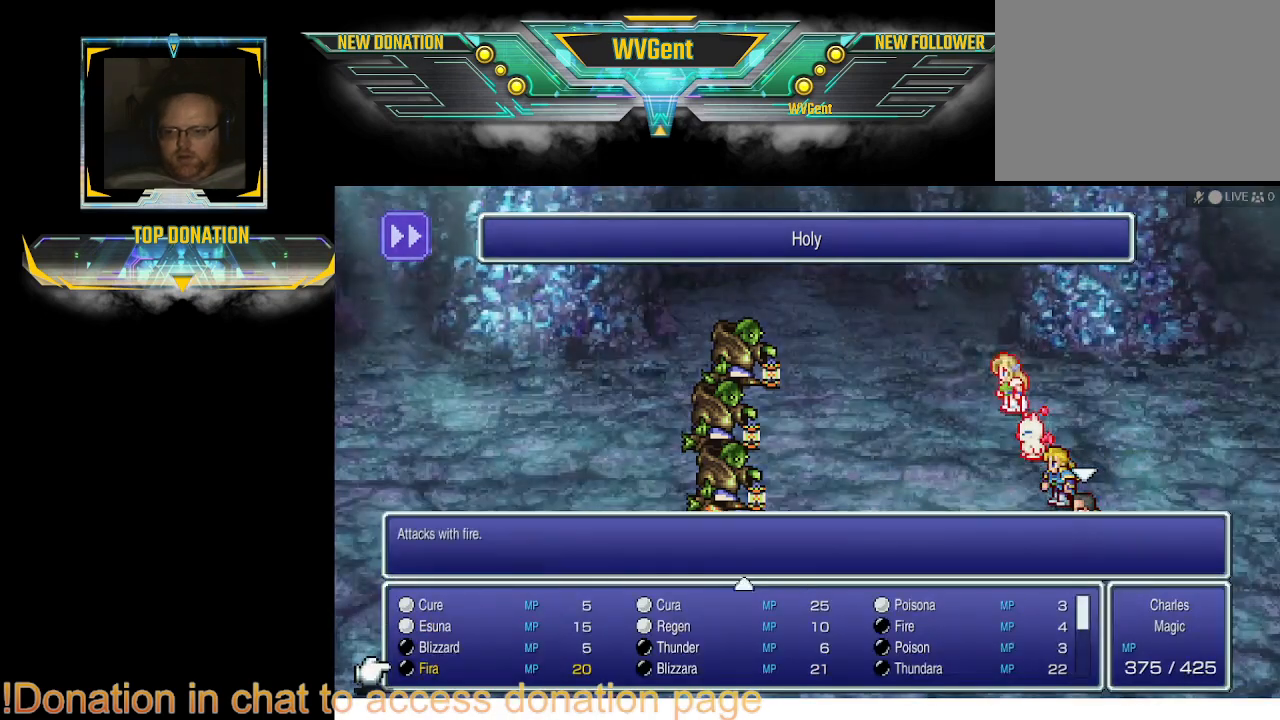
{"buttons": [], "left_stick": "center", "right_stick": "center", "events": [[167, "CROSS", "down"], [267, "CROSS", "up"]]}
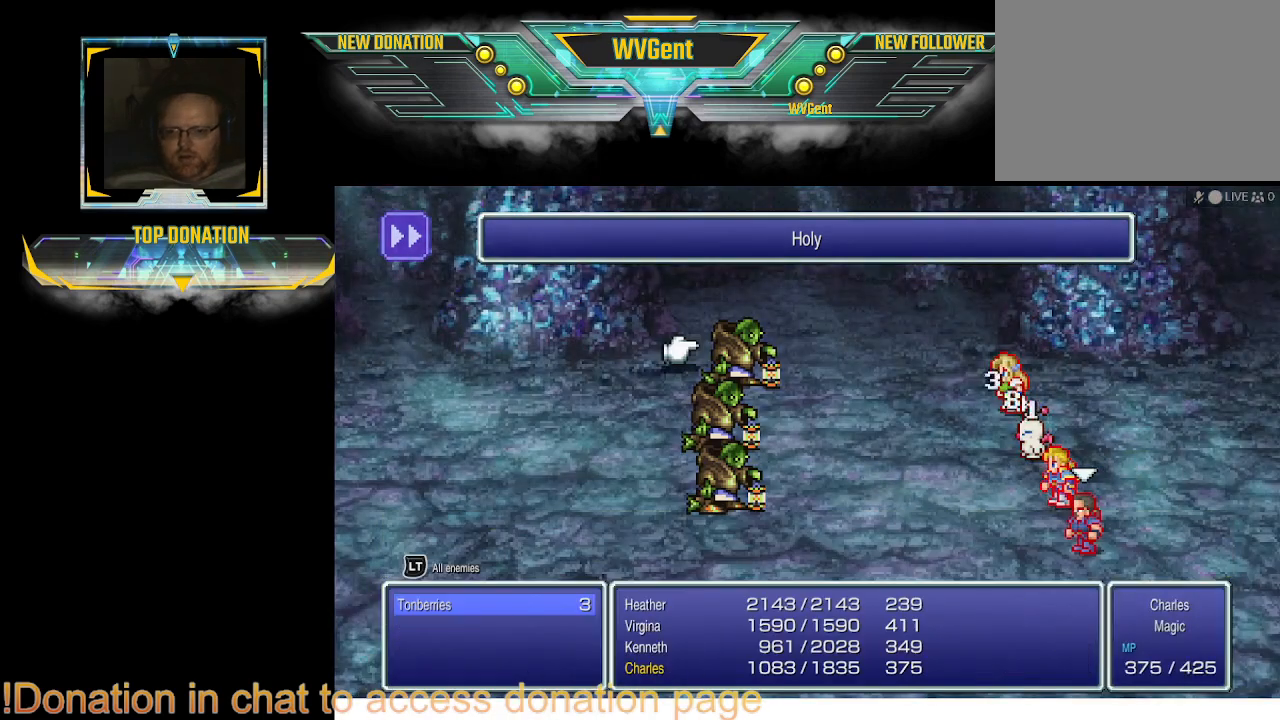
{"buttons": [], "left_stick": "center", "right_stick": "center", "events": [[333, "CROSS", "down"], [433, "CROSS", "up"]]}
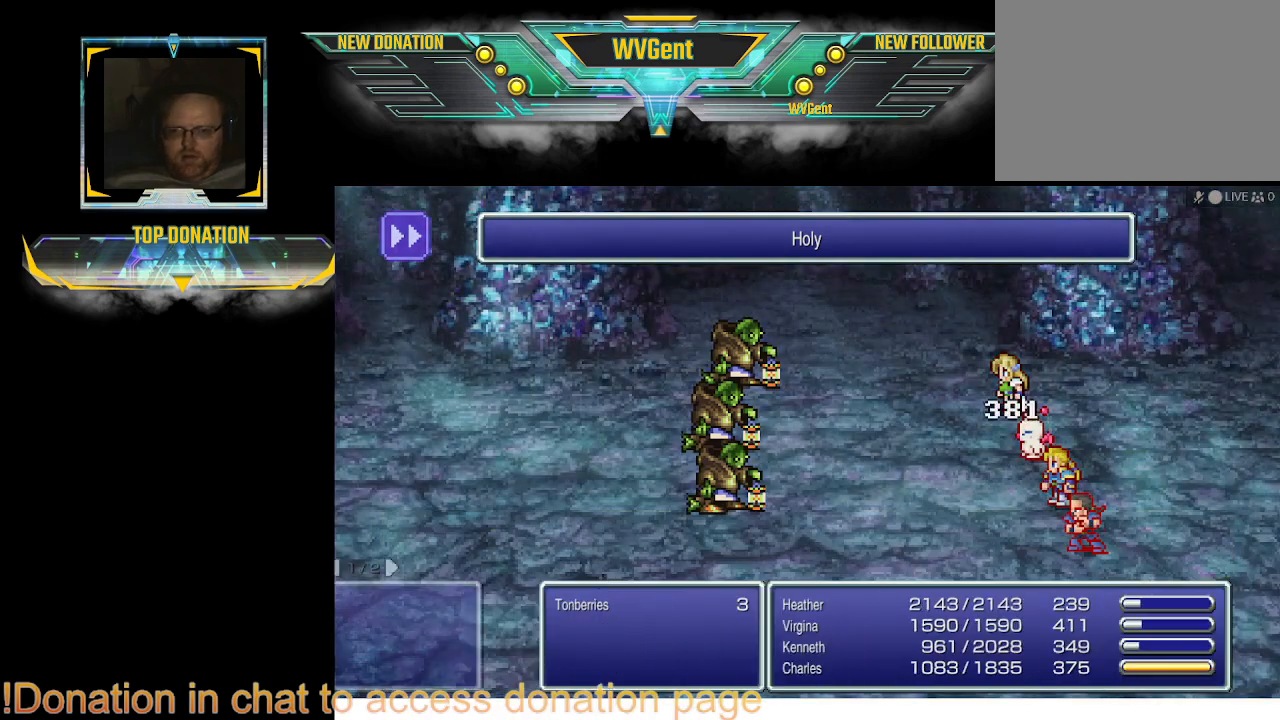
{"buttons": [], "left_stick": "center", "right_stick": "center", "events": []}
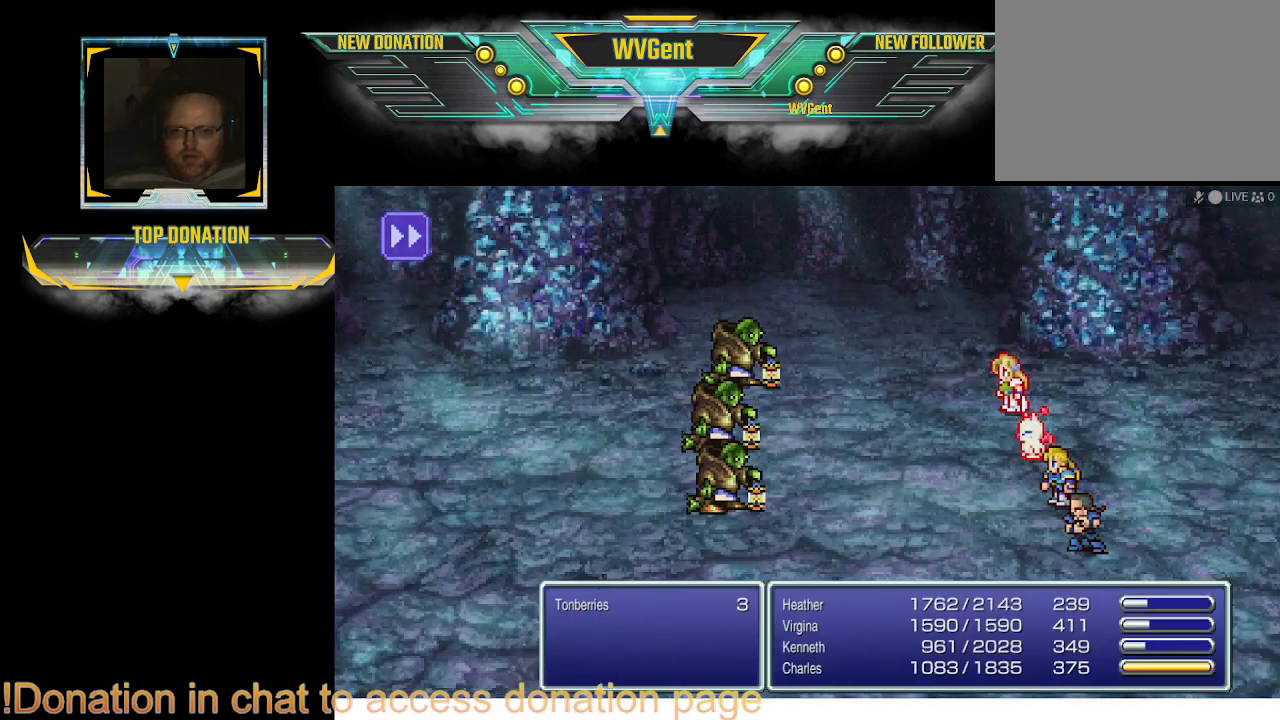
{"buttons": [], "left_stick": "center", "right_stick": "center", "events": []}
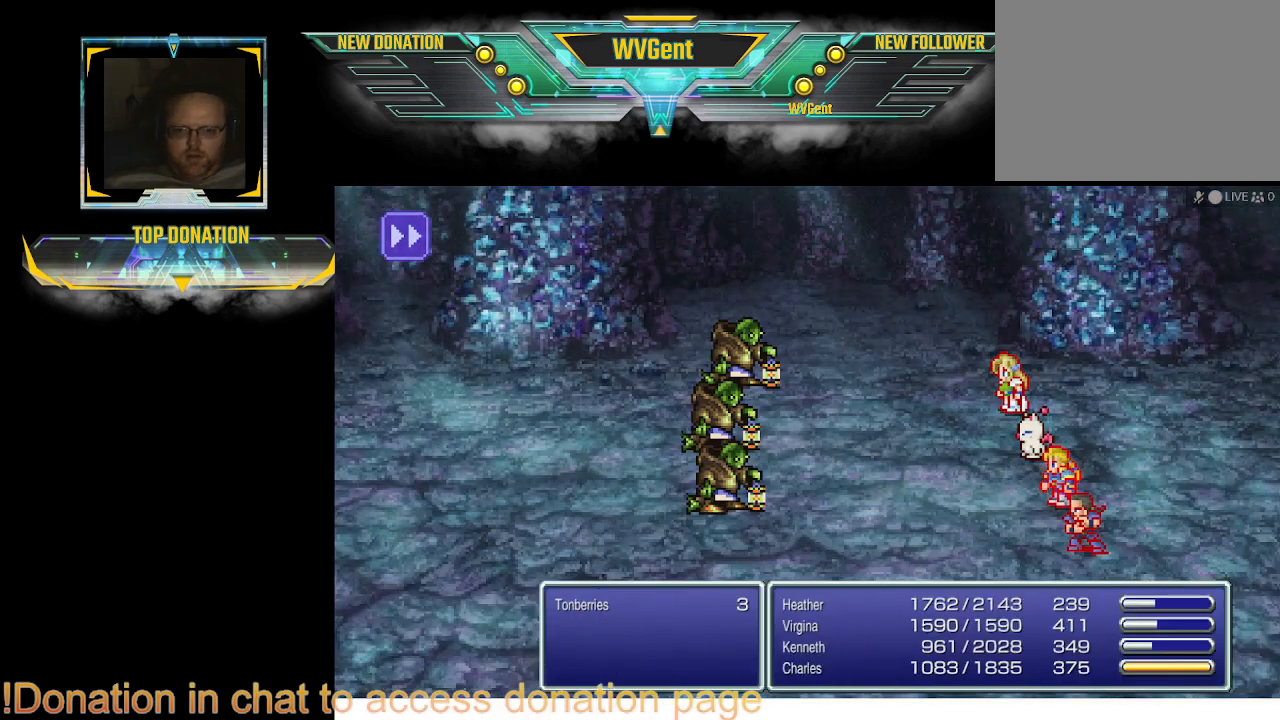
{"buttons": [], "left_stick": "center", "right_stick": "center", "events": [[200, "SQUARE", "down"], [267, "SQUARE", "up"]]}